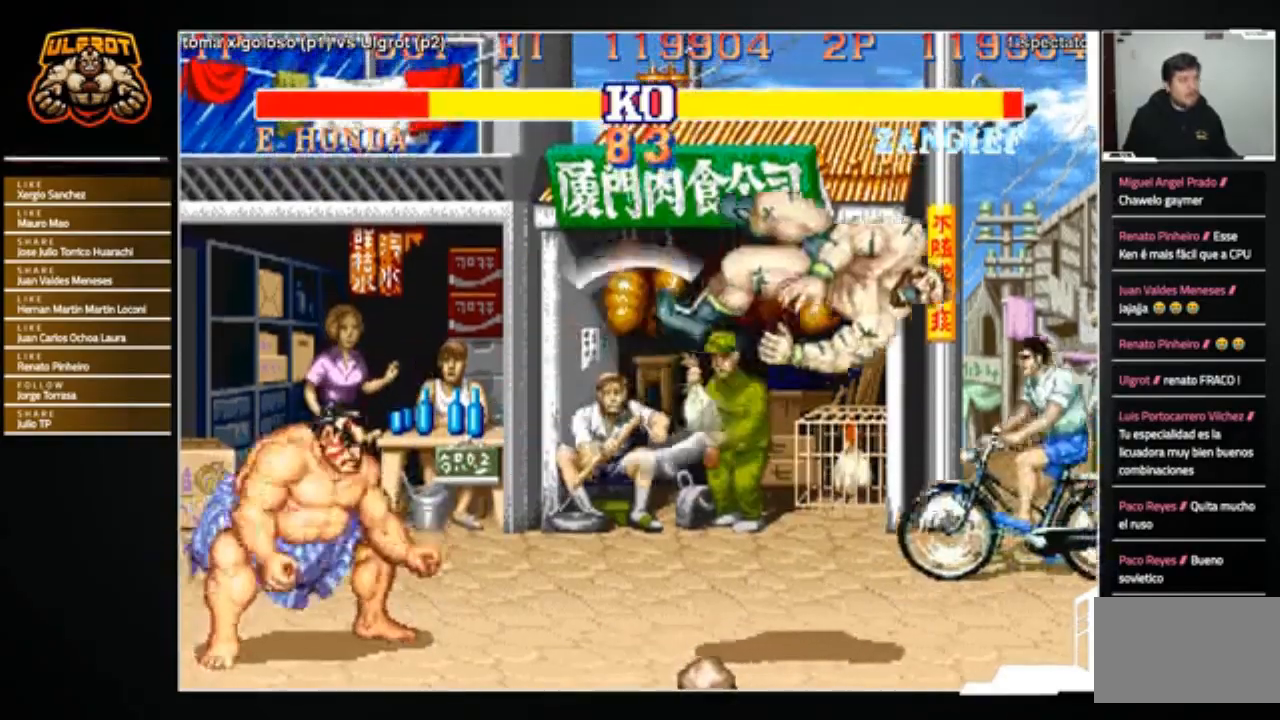
Gameplay with a controller (arcade stick); each line is a JSON object with the inputs held at the frame after it. "events" lists button and stick changes between this image and that frame as [ms after this image, input, new state], when the widget could be followed in between. Not read: L3 R3.
{"buttons": ["SQUARE", "TRIANGLE", "R1"], "left_stick": "center", "events": [[301, "R1", "down"], [301, "SQUARE", "down"], [301, "TRIANGLE", "down"], [368, "R1", "up"], [368, "SQUARE", "up"], [368, "TRIANGLE", "up"], [434, "R1", "down"], [434, "SQUARE", "down"], [434, "TRIANGLE", "down"]]}
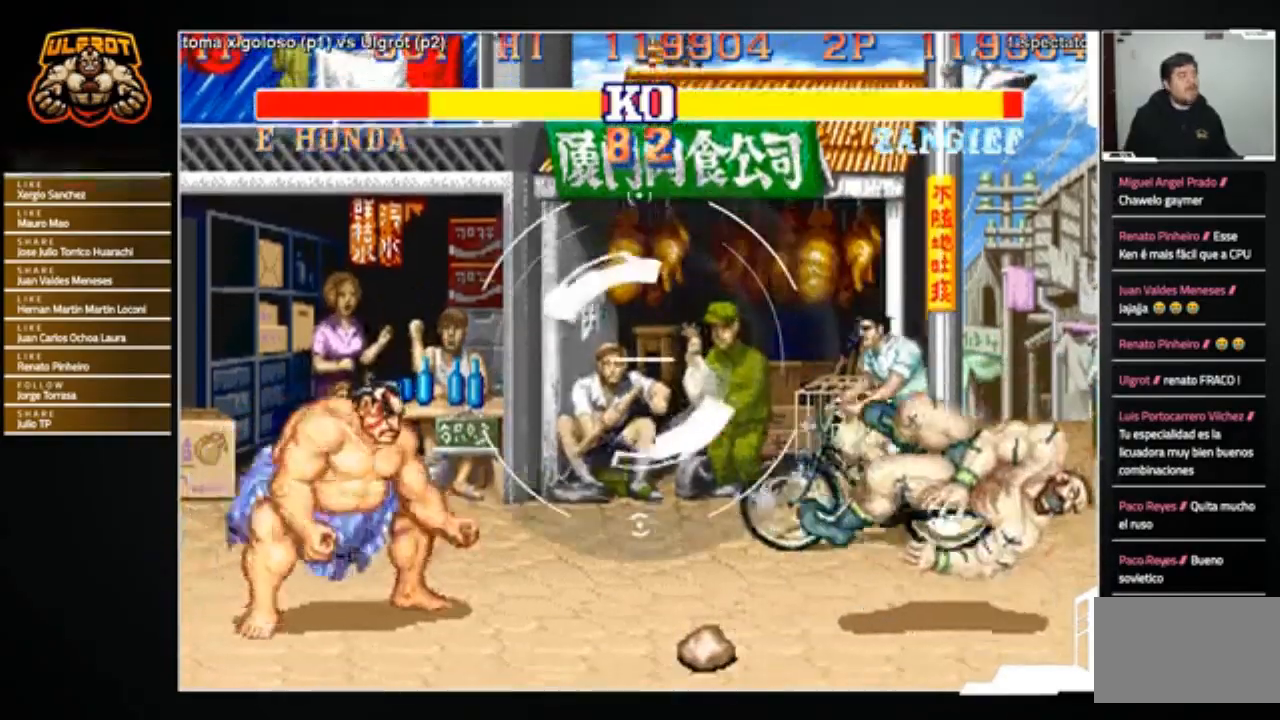
{"buttons": [], "left_stick": "center", "events": [[33, "SQUARE", "up"], [33, "TRIANGLE", "up"], [67, "R1", "up"], [100, "R1", "down"], [100, "SQUARE", "down"], [133, "TRIANGLE", "down"], [200, "R1", "up"], [200, "SQUARE", "up"], [200, "TRIANGLE", "up"]]}
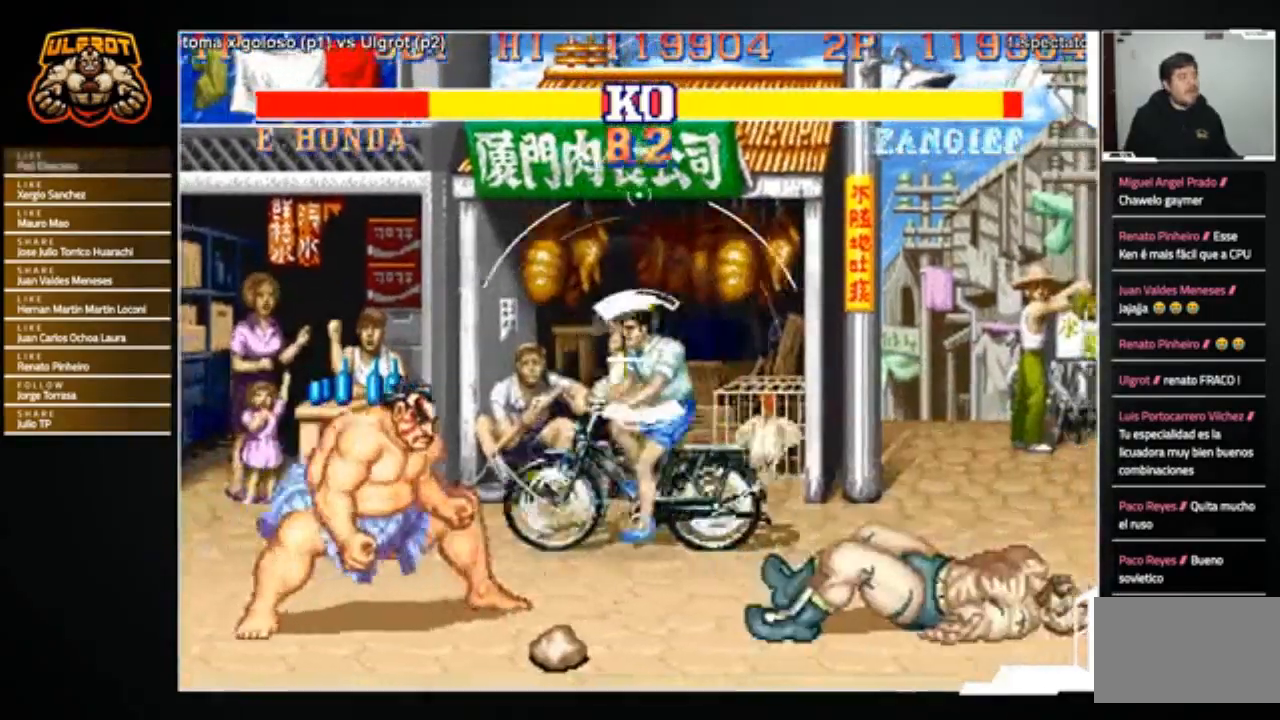
{"buttons": [], "left_stick": "down-right", "events": [[500, "left_stick", "down-right"]]}
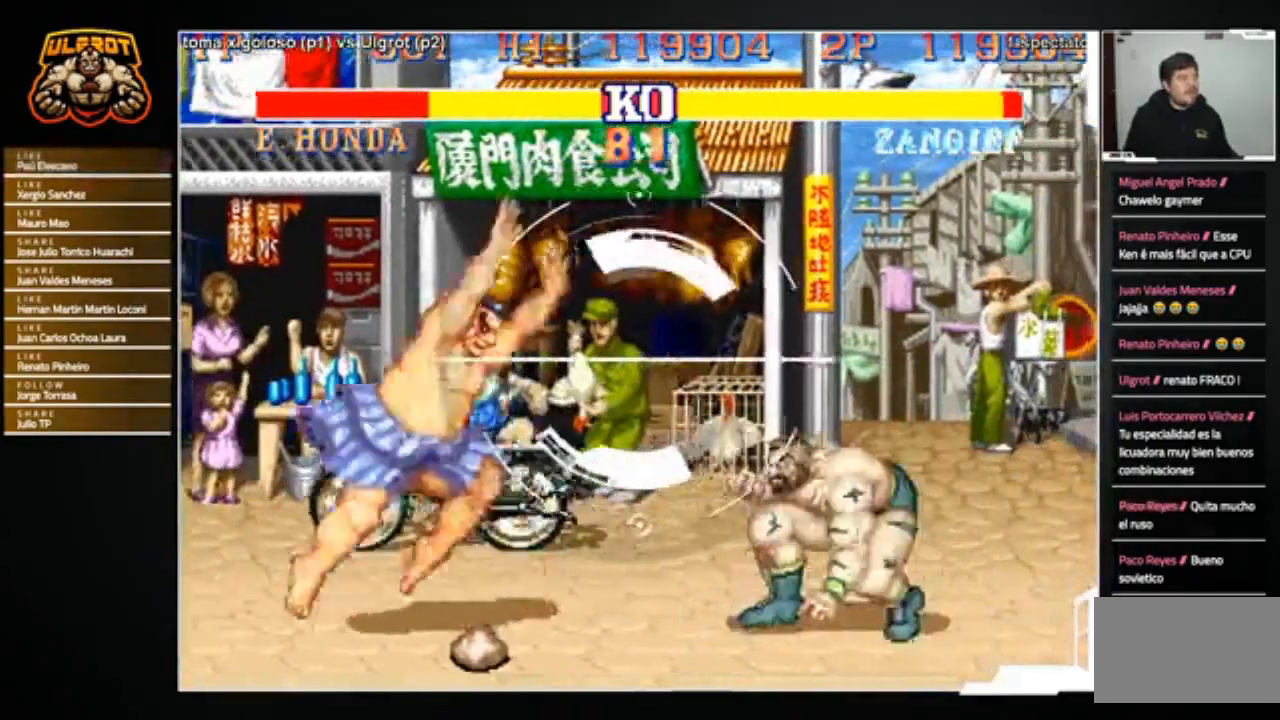
{"buttons": ["SQUARE", "R1"], "left_stick": "left", "events": [[300, "left_stick", "left"], [400, "R1", "down"], [400, "SQUARE", "down"], [400, "TRIANGLE", "down"], [500, "TRIANGLE", "up"]]}
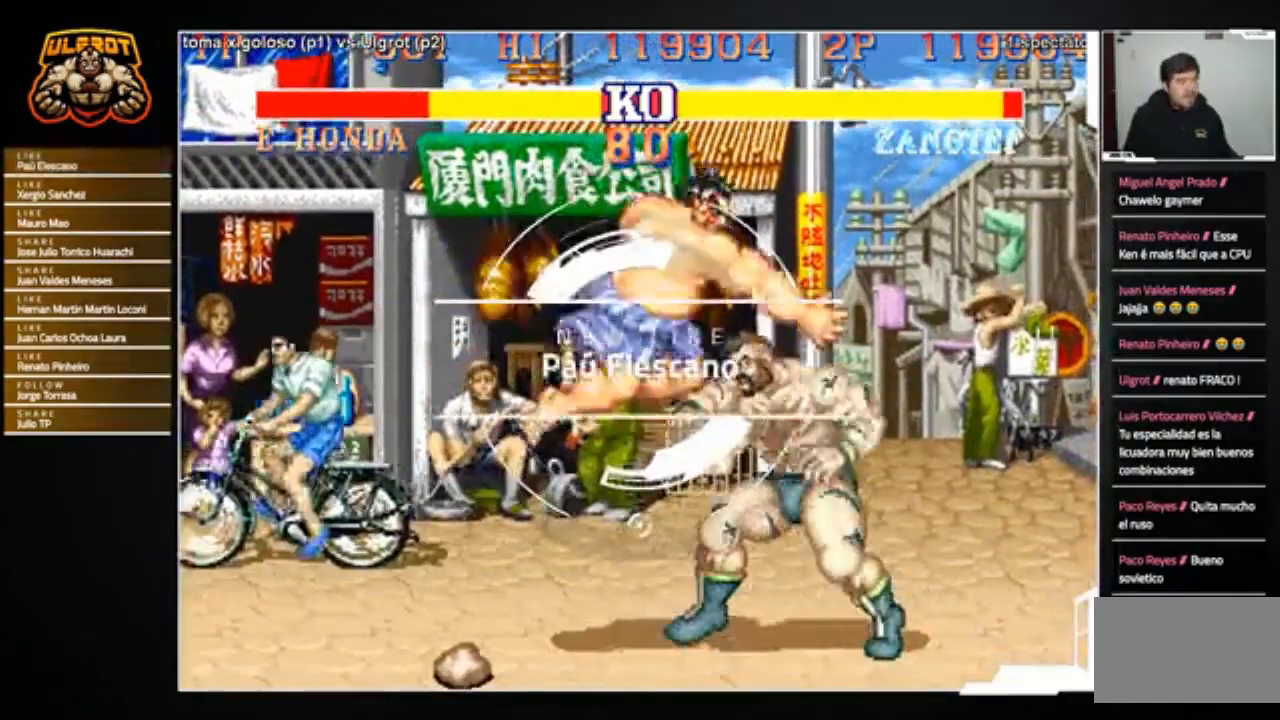
{"buttons": [], "left_stick": "left", "events": [[34, "R1", "up"], [34, "SQUARE", "up"]]}
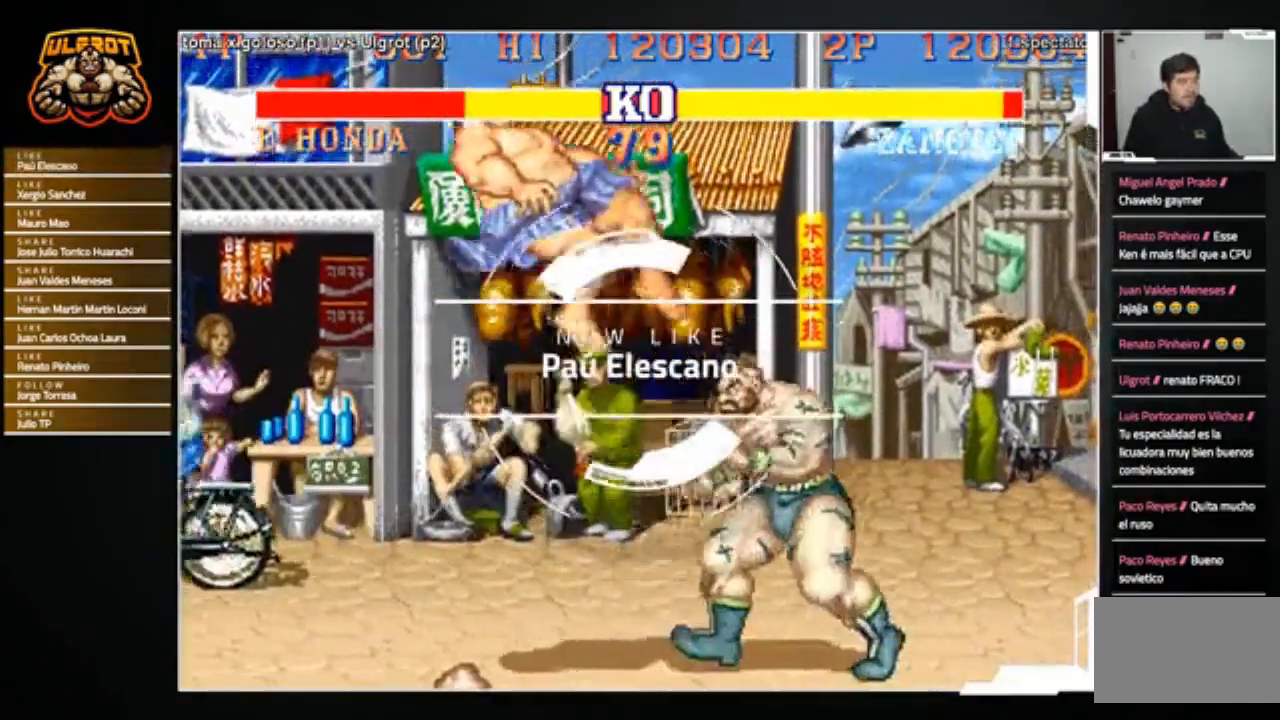
{"buttons": ["CROSS"], "left_stick": "left", "events": [[133, "left_stick", "right"], [234, "left_stick", "left"], [467, "CROSS", "down"]]}
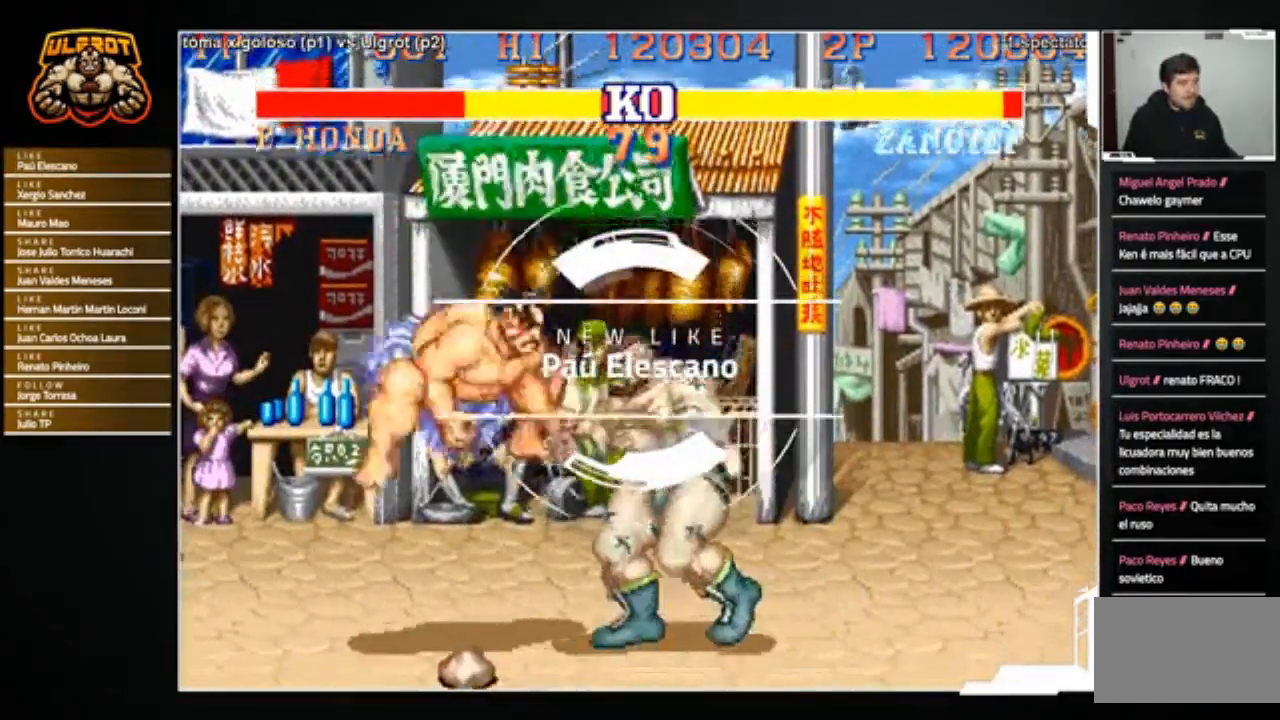
{"buttons": [], "left_stick": "up-right", "events": [[33, "CROSS", "up"], [33, "left_stick", "center"], [266, "left_stick", "up-left"], [367, "left_stick", "down-left"], [433, "left_stick", "down-right"], [500, "left_stick", "up-right"]]}
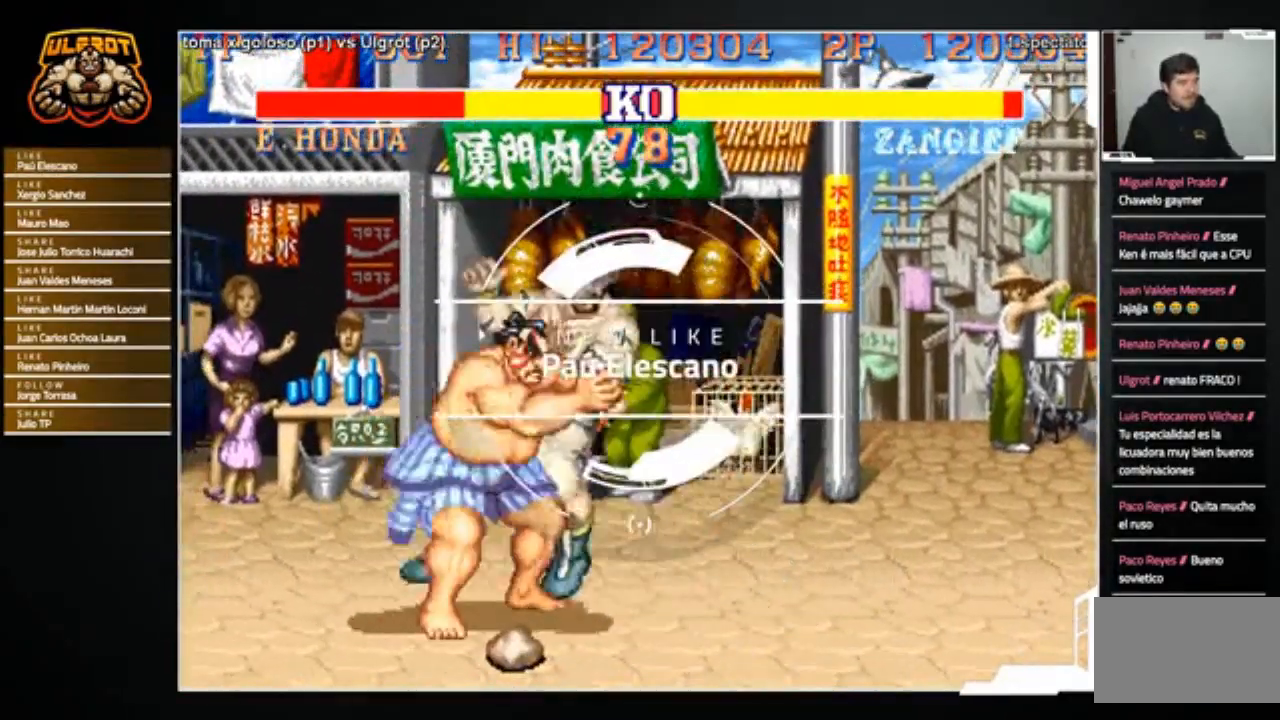
{"buttons": [], "left_stick": "left", "events": [[33, "R1", "down"], [33, "left_stick", "up-left"], [100, "R1", "up"], [167, "left_stick", "down"], [434, "left_stick", "center"], [500, "left_stick", "left"]]}
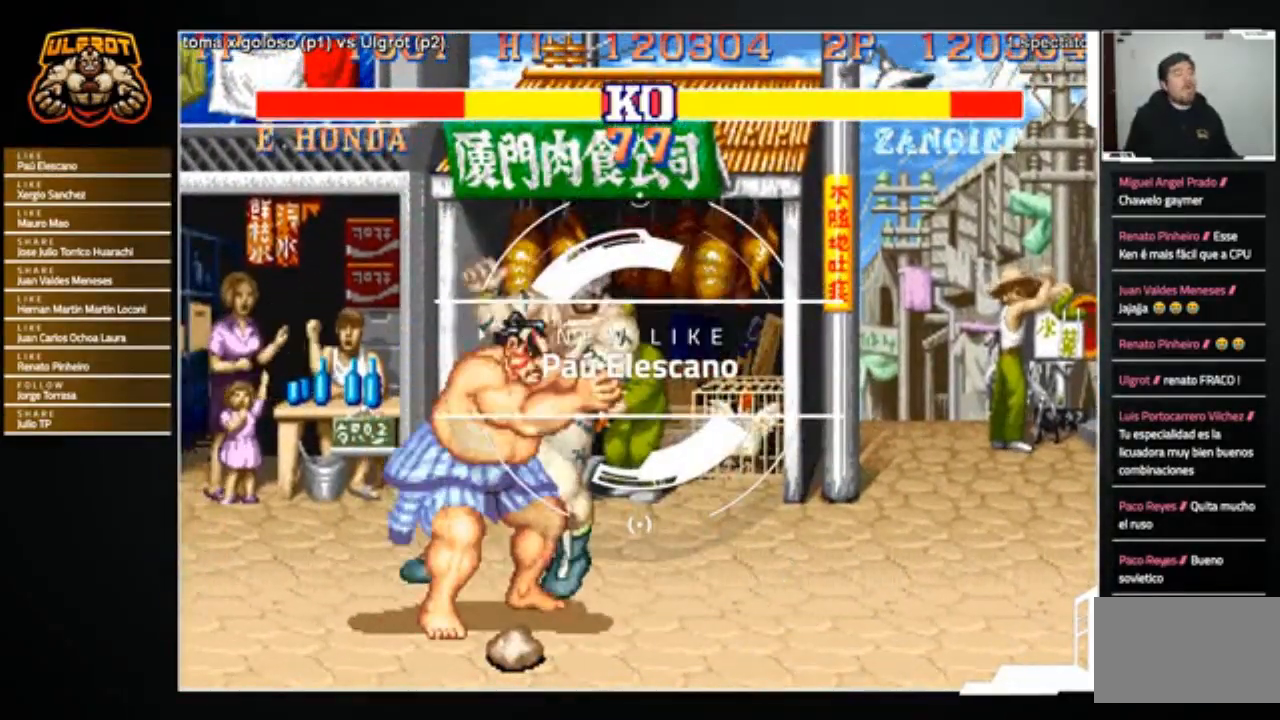
{"buttons": [], "left_stick": "right", "events": [[34, "SQUARE", "down"], [34, "TRIANGLE", "down"], [34, "left_stick", "center"], [67, "R1", "down"], [101, "R1", "up"], [101, "SQUARE", "up"], [101, "TRIANGLE", "up"], [134, "CROSS", "down"], [134, "R1", "down"], [134, "SQUARE", "down"], [134, "TRIANGLE", "down"], [134, "left_stick", "left"], [201, "CROSS", "up"], [201, "R1", "up"], [201, "SQUARE", "up"], [201, "TRIANGLE", "up"], [267, "CROSS", "down"], [267, "R1", "down"], [267, "SQUARE", "down"], [267, "TRIANGLE", "down"], [334, "CROSS", "up"], [334, "R1", "up"], [334, "SQUARE", "up"], [334, "TRIANGLE", "up"], [401, "CROSS", "down"], [401, "R1", "down"], [401, "SQUARE", "down"], [401, "TRIANGLE", "down"], [434, "left_stick", "up-left"], [468, "CROSS", "up"], [468, "R1", "up"], [468, "SQUARE", "up"], [468, "TRIANGLE", "up"], [501, "left_stick", "right"]]}
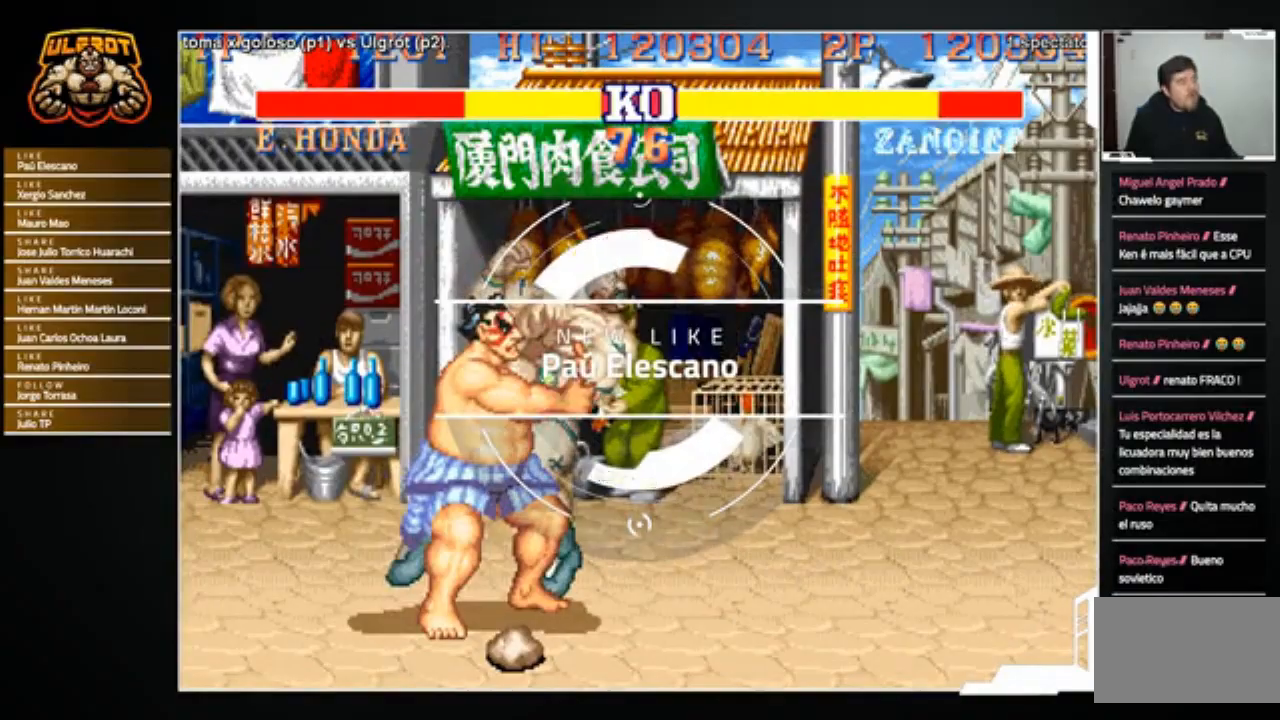
{"buttons": [], "left_stick": "center", "events": [[33, "CROSS", "down"], [33, "R1", "down"], [33, "SQUARE", "down"], [33, "TRIANGLE", "down"], [67, "left_stick", "left"], [100, "CROSS", "up"], [100, "R1", "up"], [100, "SQUARE", "up"], [100, "TRIANGLE", "up"], [167, "CROSS", "down"], [167, "R1", "down"], [167, "SQUARE", "down"], [167, "TRIANGLE", "down"], [200, "TRIANGLE", "up"], [234, "CROSS", "up"], [234, "R1", "up"], [234, "SQUARE", "up"], [234, "left_stick", "up-left"], [300, "CROSS", "down"], [300, "R1", "down"], [300, "SQUARE", "down"], [300, "TRIANGLE", "down"], [300, "left_stick", "right"], [334, "SQUARE", "up"], [334, "TRIANGLE", "up"], [367, "CROSS", "up"], [367, "R1", "up"], [367, "left_stick", "up-left"], [434, "R1", "down"], [434, "SQUARE", "down"], [434, "TRIANGLE", "down"], [467, "SQUARE", "up"], [467, "TRIANGLE", "up"], [501, "R1", "up"], [501, "left_stick", "center"]]}
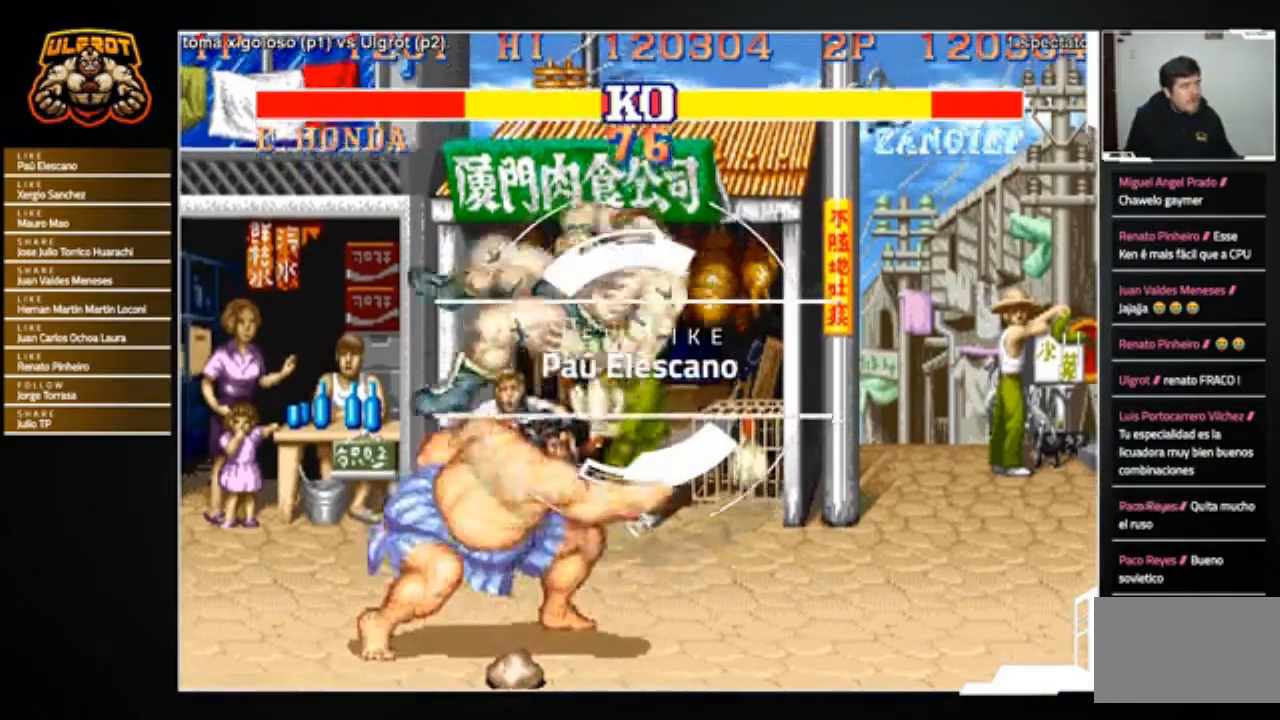
{"buttons": [], "left_stick": "down-right", "events": [[33, "left_stick", "up-left"], [66, "R1", "down"], [66, "SQUARE", "down"], [66, "TRIANGLE", "down"], [100, "SQUARE", "up"], [100, "TRIANGLE", "up"], [133, "R1", "up"], [133, "left_stick", "right"], [200, "left_stick", "down-right"]]}
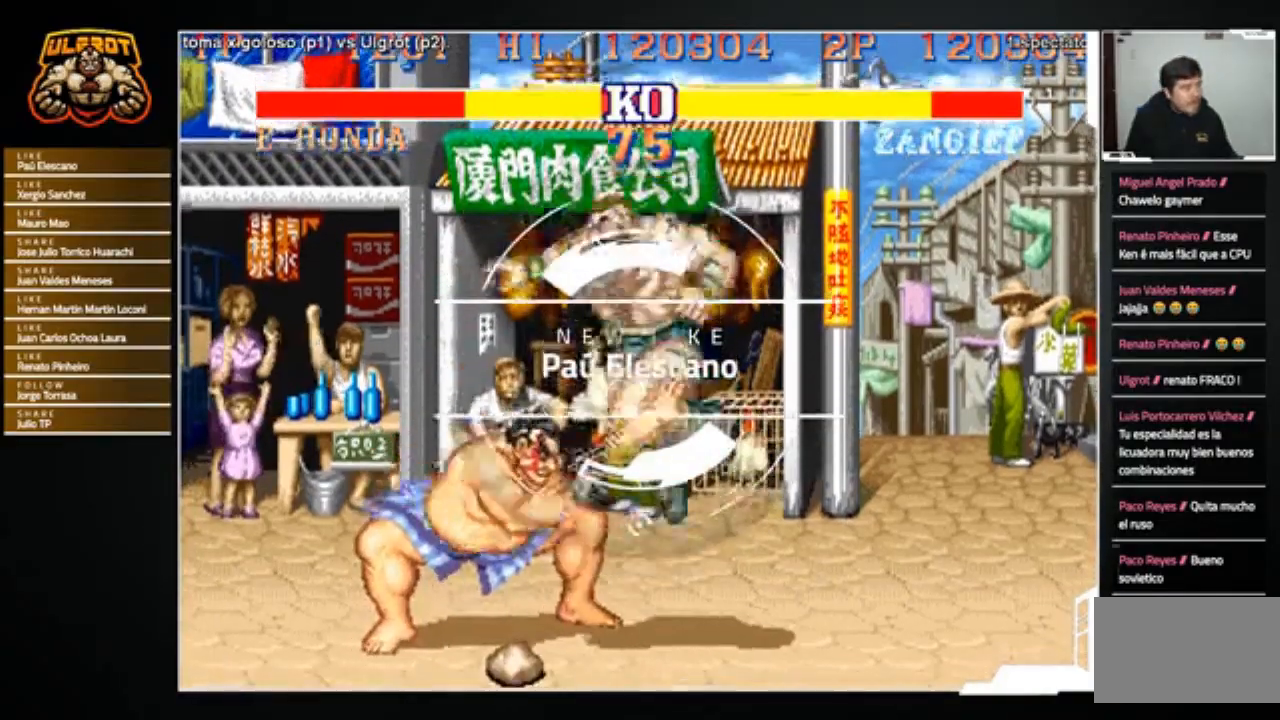
{"buttons": [], "left_stick": "down-right", "events": []}
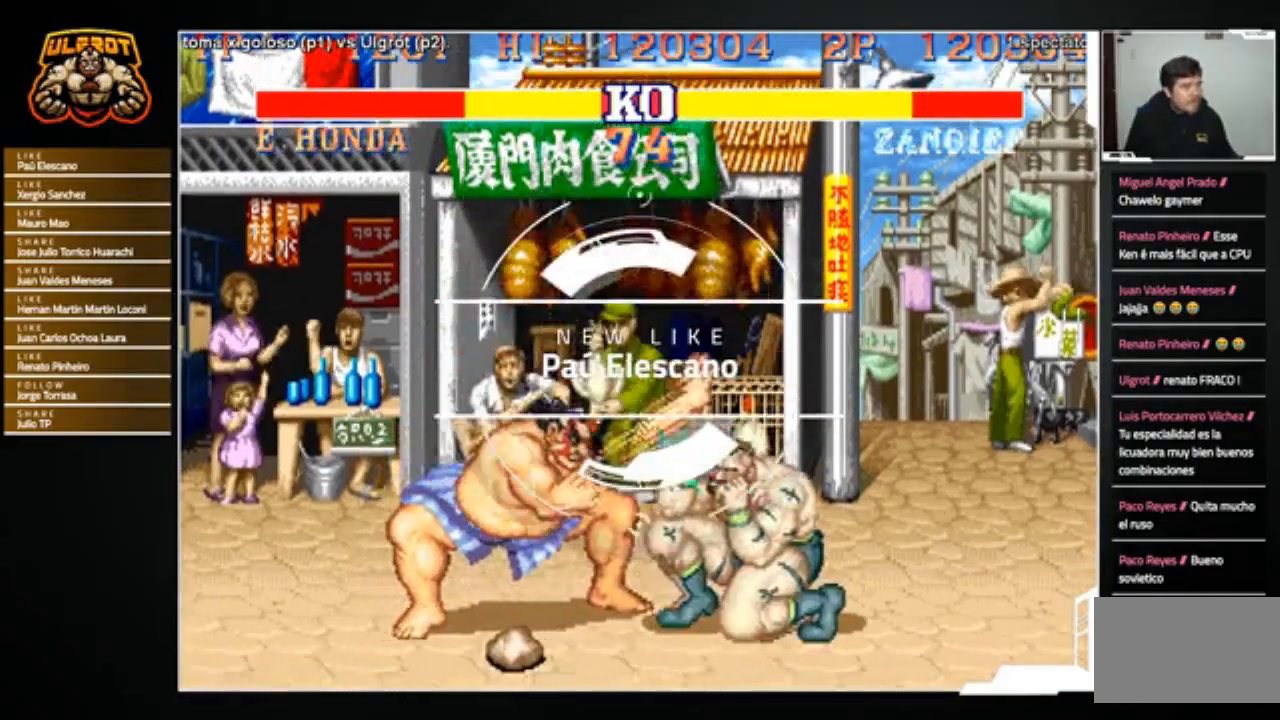
{"buttons": [], "left_stick": "down-right", "events": []}
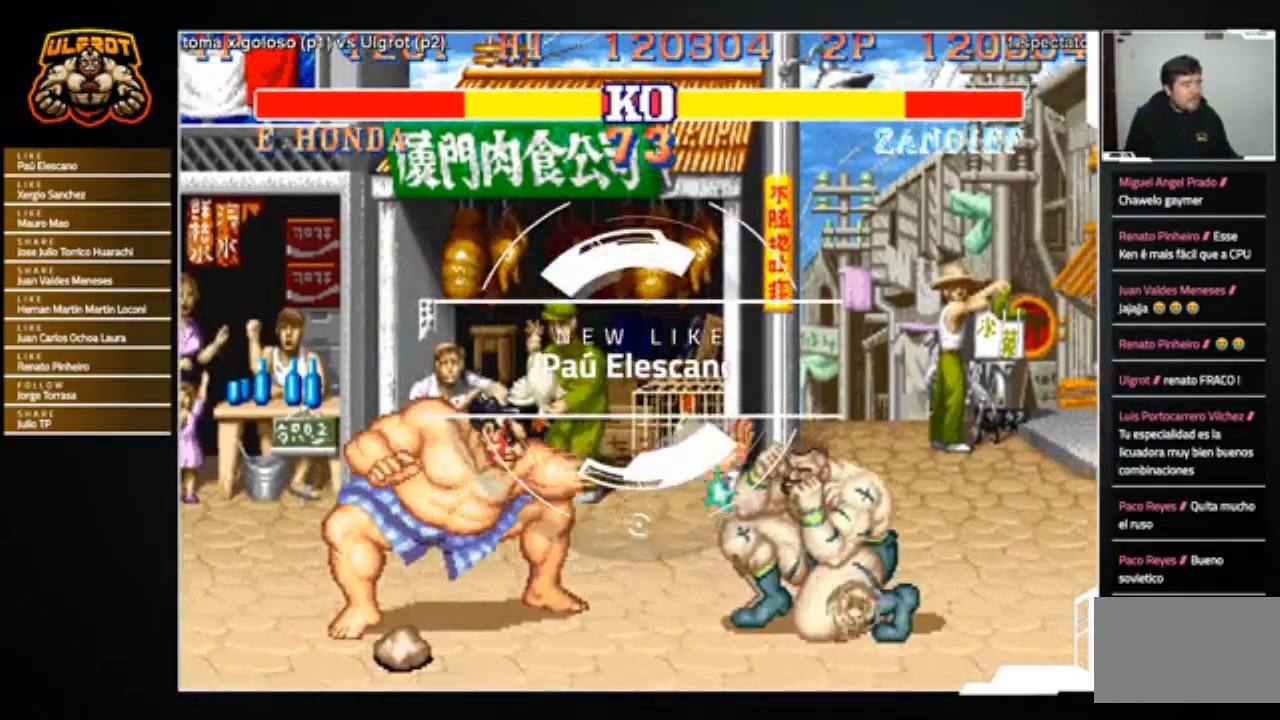
{"buttons": [], "left_stick": "down-right", "events": []}
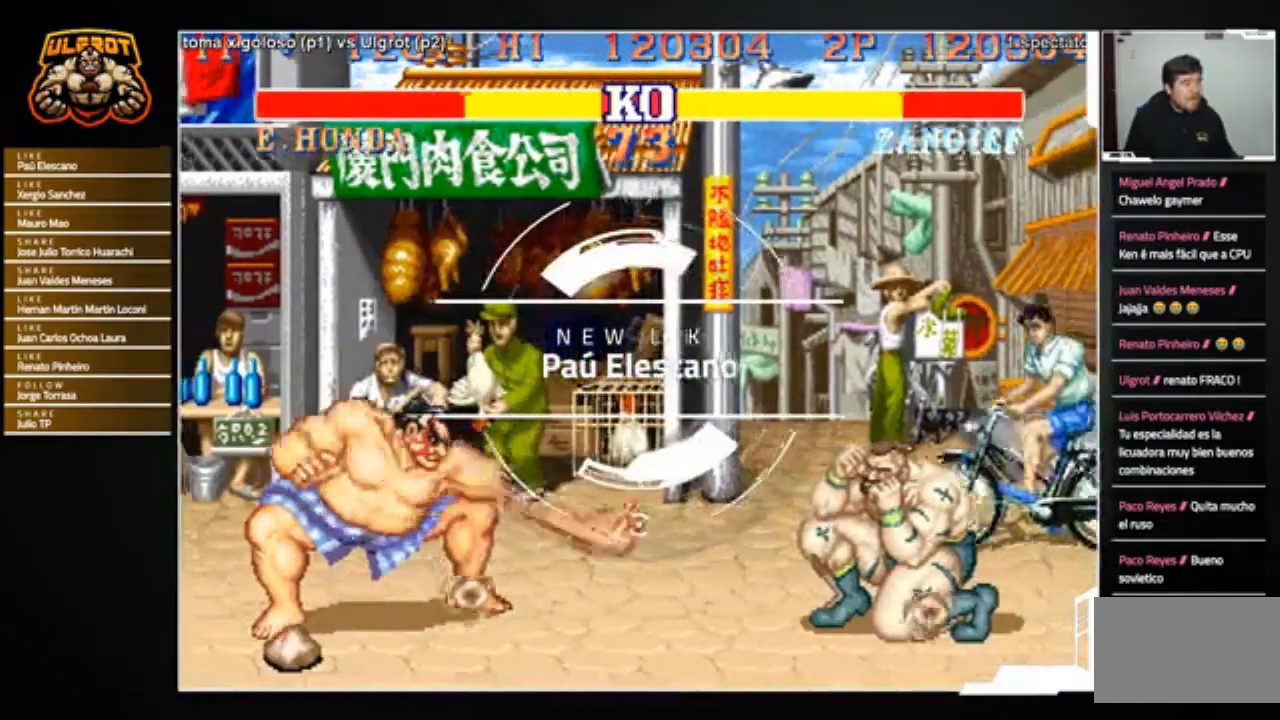
{"buttons": [], "left_stick": "right", "events": [[200, "left_stick", "right"]]}
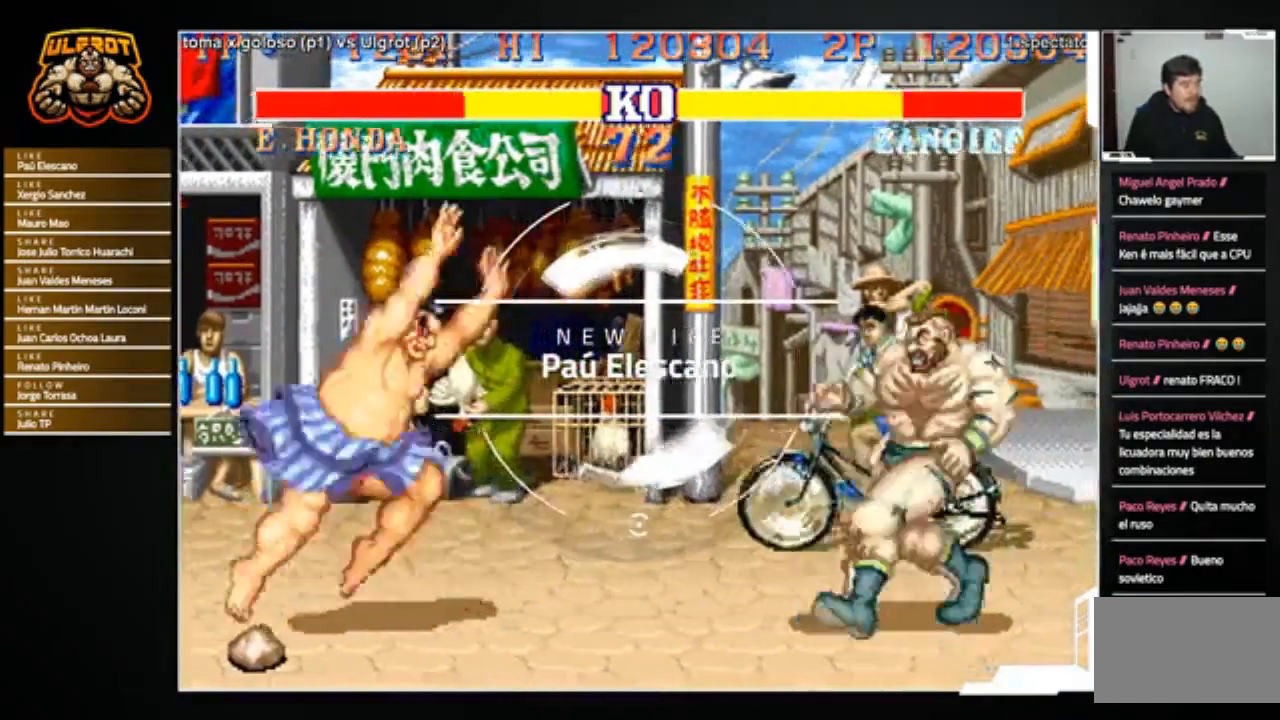
{"buttons": [], "left_stick": "down-right", "events": [[133, "SQUARE", "down"], [200, "SQUARE", "up"], [467, "left_stick", "down-right"]]}
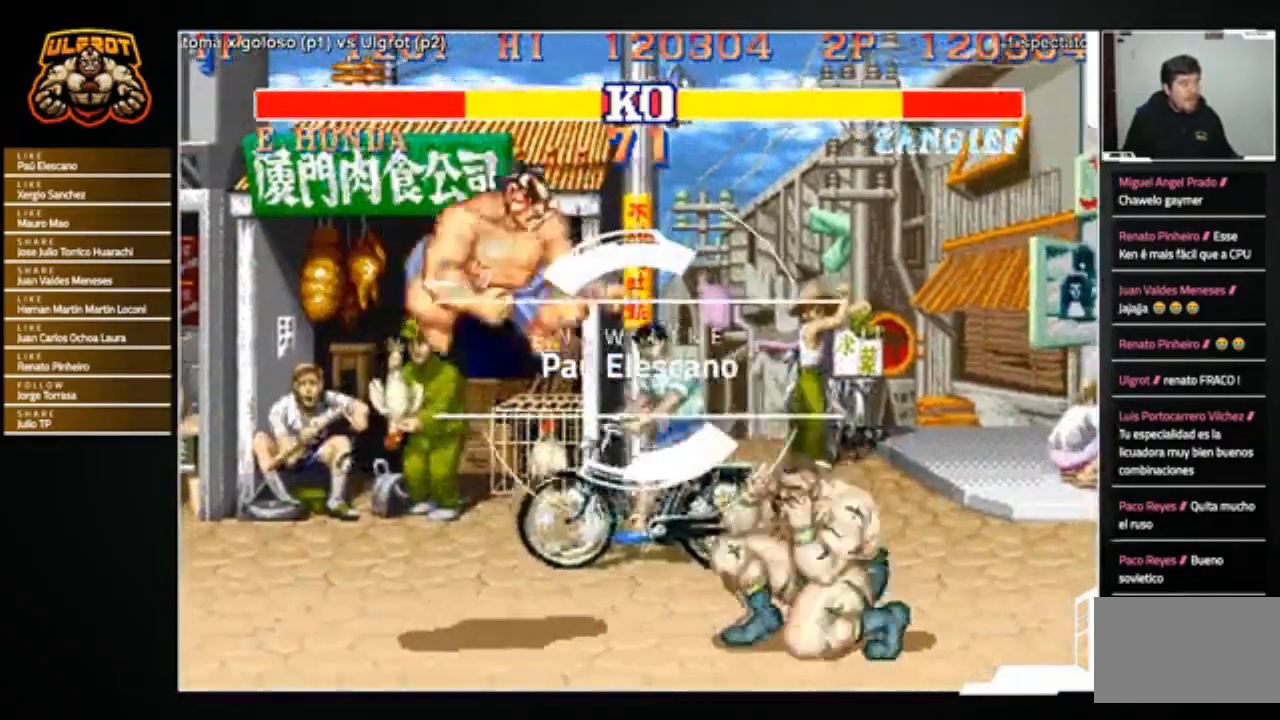
{"buttons": [], "left_stick": "center", "events": [[33, "R2", "down"], [300, "R2", "up"], [501, "left_stick", "center"]]}
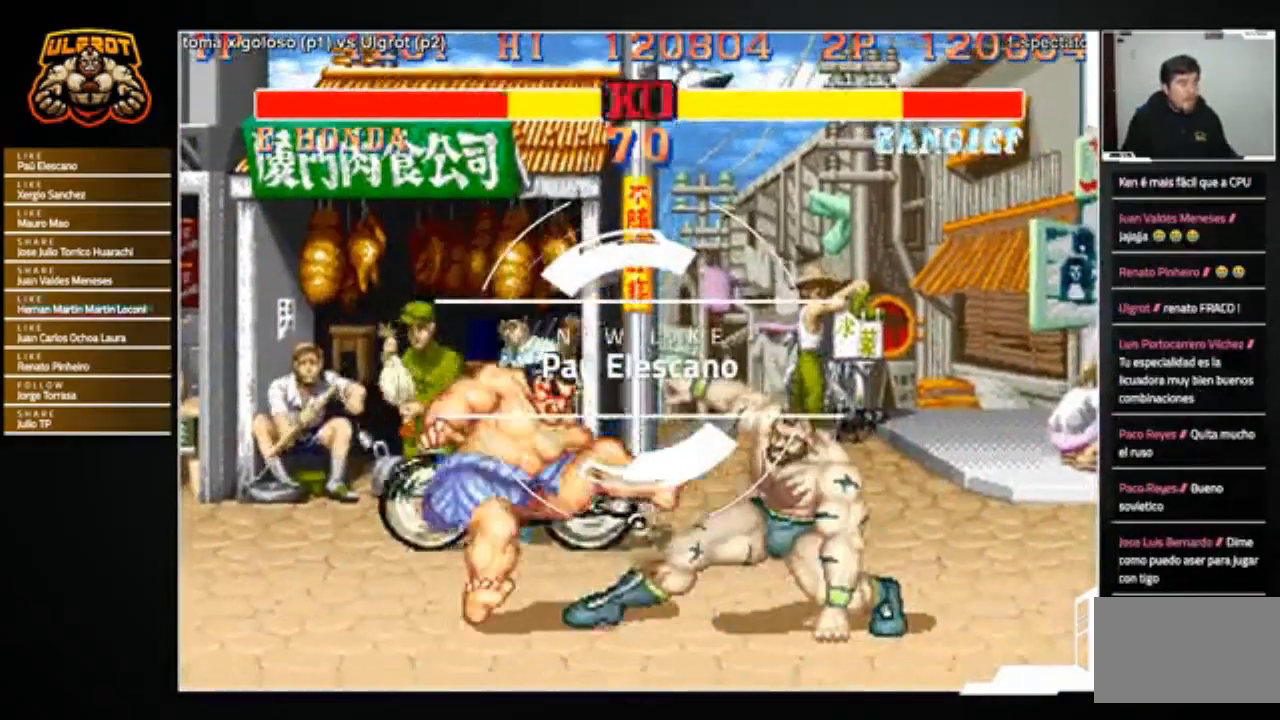
{"buttons": [], "left_stick": "center", "events": [[66, "left_stick", "left"], [433, "left_stick", "center"]]}
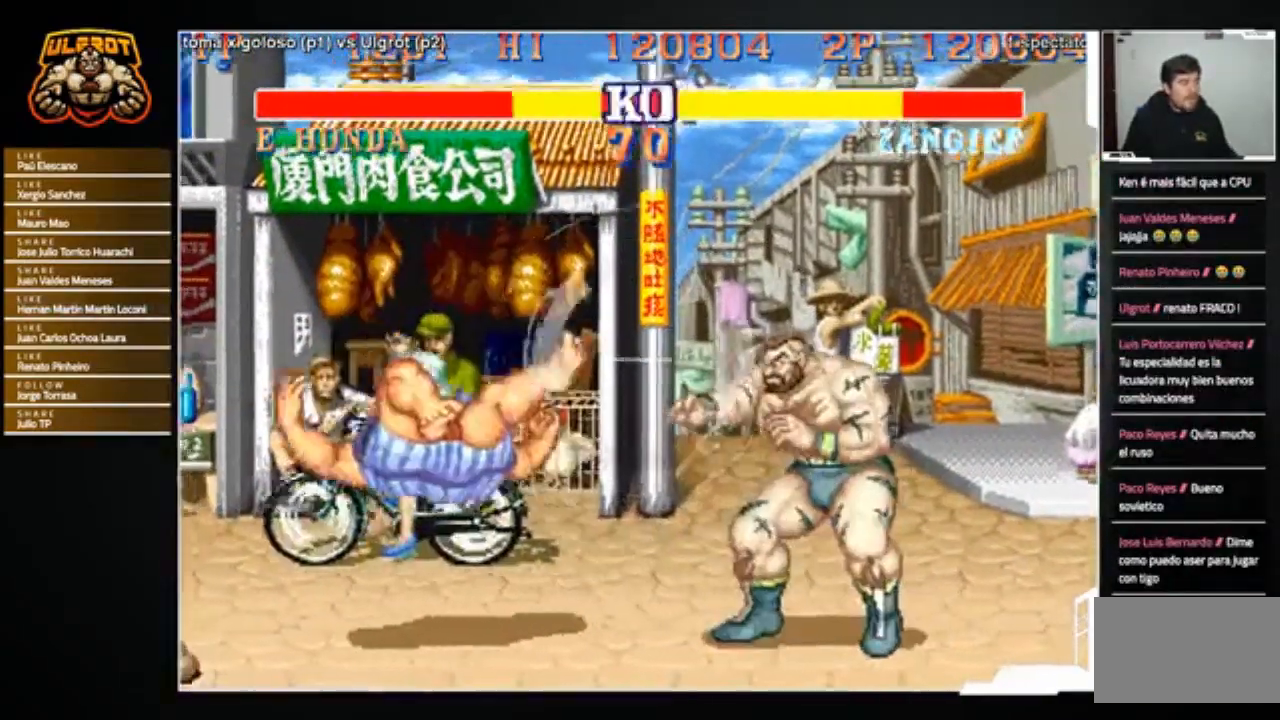
{"buttons": [], "left_stick": "left", "events": [[134, "left_stick", "left"]]}
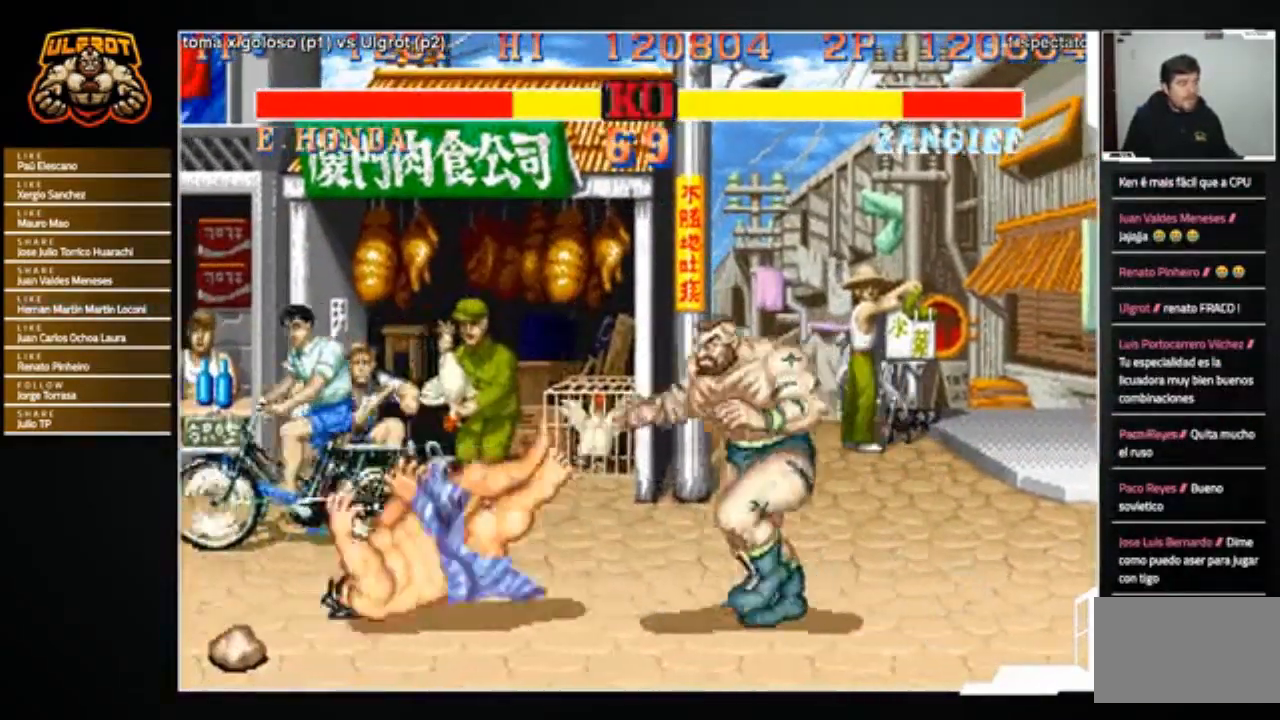
{"buttons": [], "left_stick": "center", "events": [[200, "CROSS", "down"], [200, "left_stick", "center"], [267, "CROSS", "up"]]}
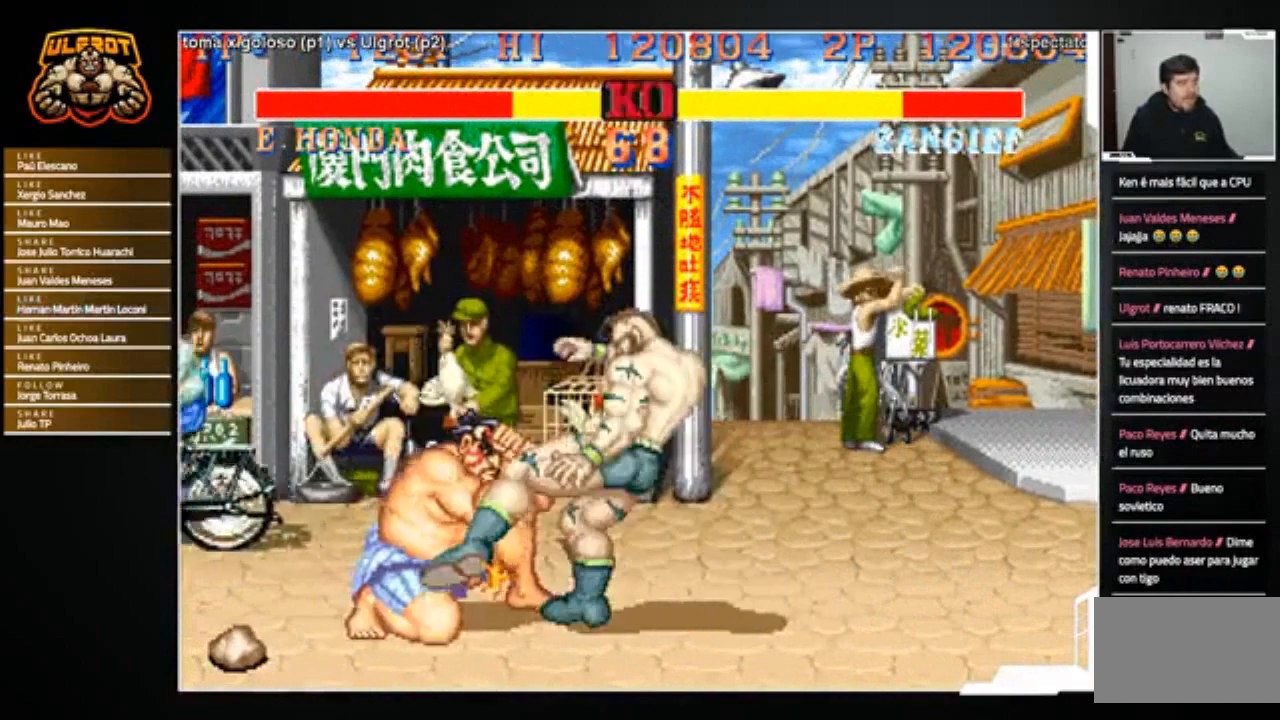
{"buttons": [], "left_stick": "down-right", "events": [[33, "left_stick", "left"], [134, "left_stick", "down"], [200, "left_stick", "right"], [267, "left_stick", "up"], [300, "R1", "down"], [367, "R1", "up"], [367, "left_stick", "down-left"], [467, "left_stick", "down-right"]]}
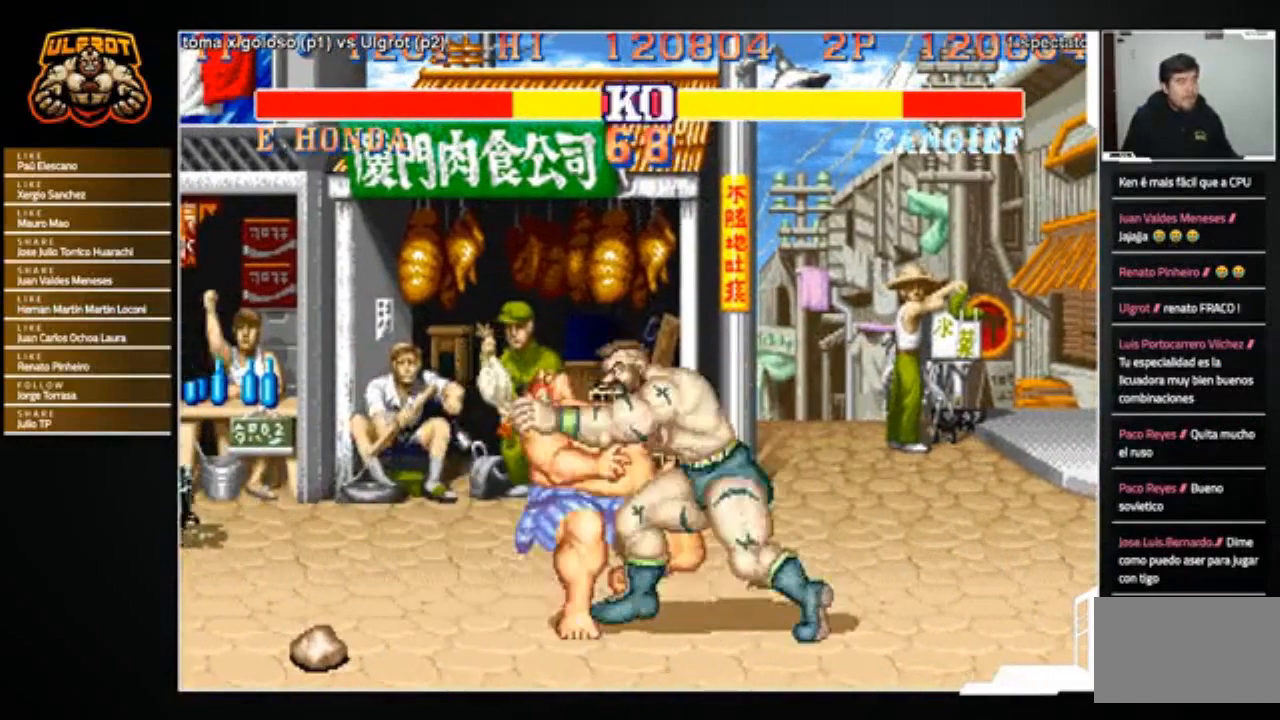
{"buttons": [], "left_stick": "down-right", "events": []}
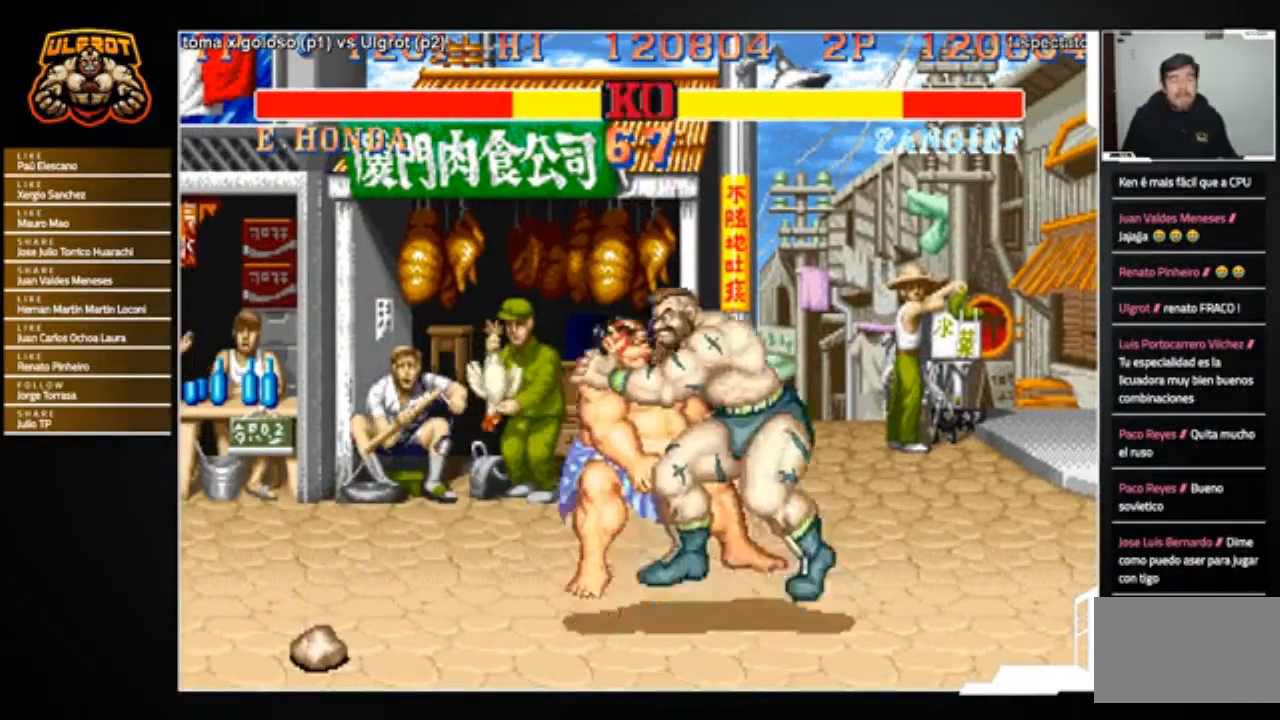
{"buttons": [], "left_stick": "center", "events": [[34, "left_stick", "center"]]}